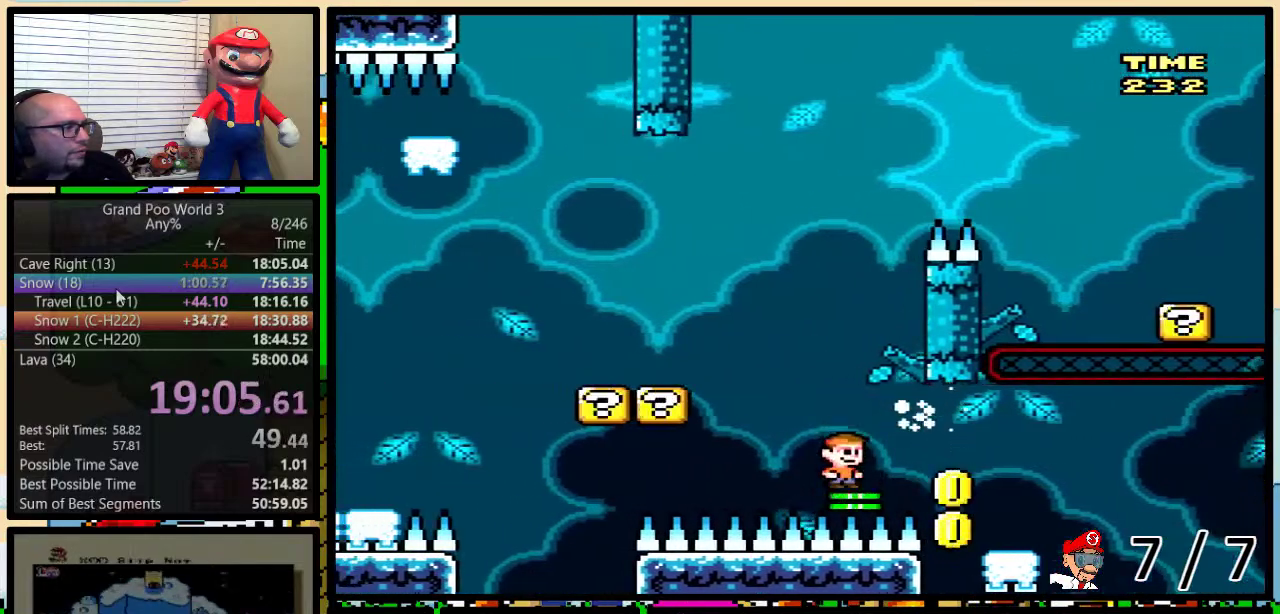
Gameplay with a controller (Nintendo layout); each line is a JSON object with the inputs held at the frame after it. "events" lists button and stick changes between this image and that frame as [ms after this image, input, new state], when the widget could be followed in between. Not read: DPAD_LEFT L3 R3.
{"buttons": ["Y", "DPAD_RIGHT"], "events": [[166, "DPAD_RIGHT", "down"], [400, "B", "up"]]}
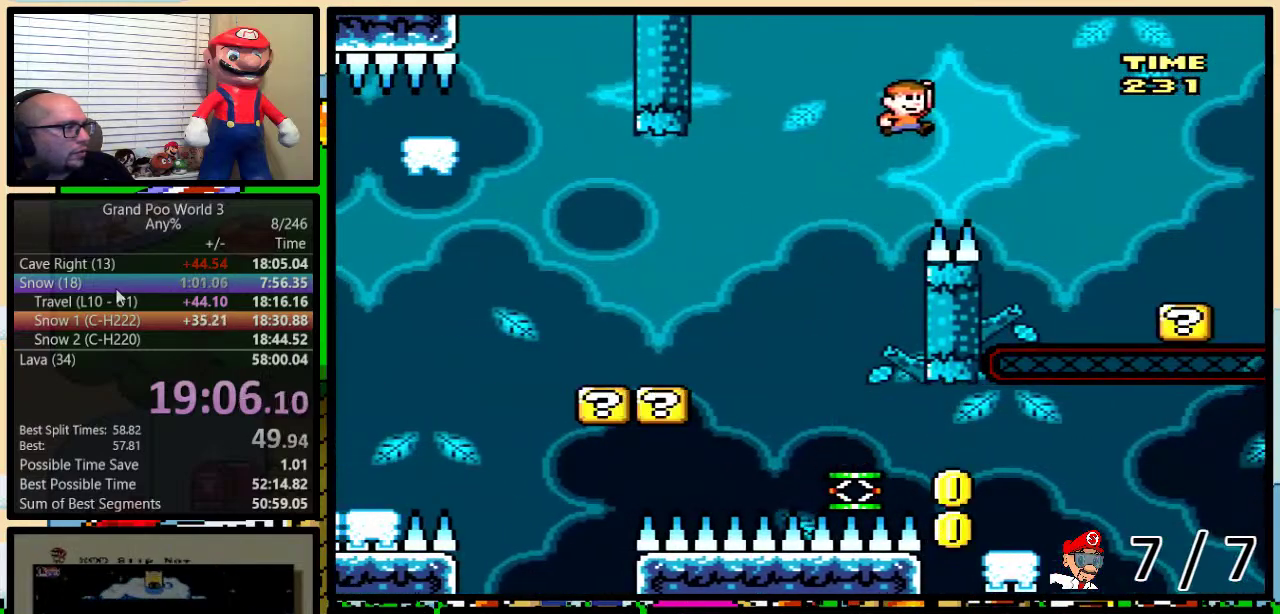
{"buttons": ["Y", "DPAD_RIGHT"], "events": [[250, "B", "down"], [334, "B", "up"]]}
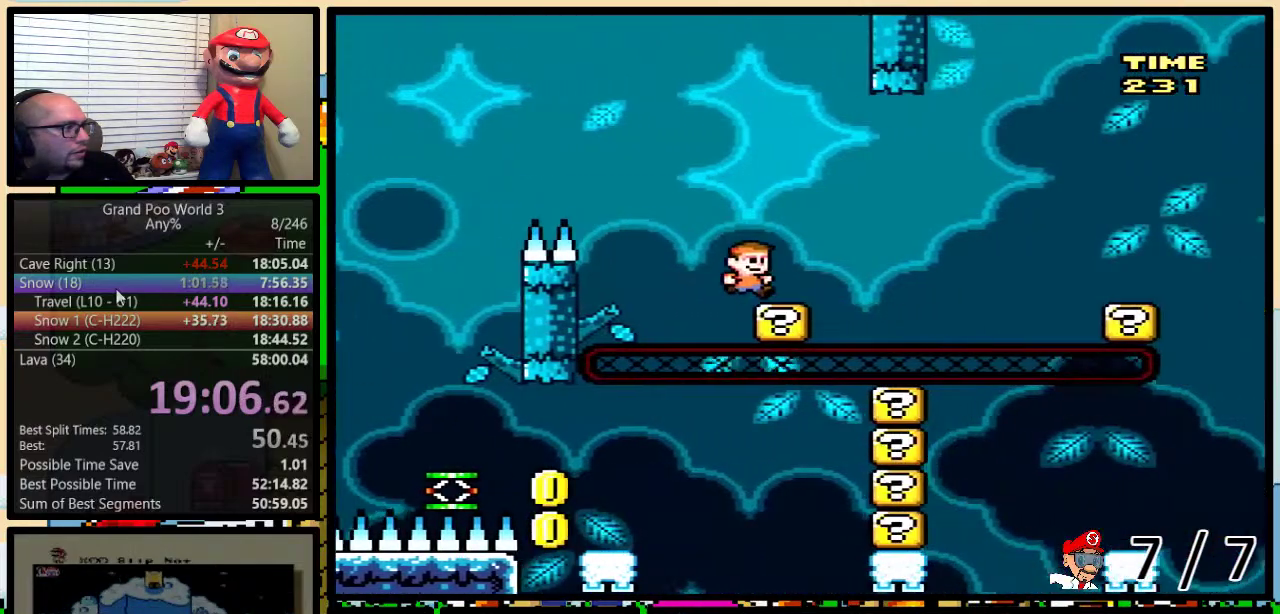
{"buttons": ["Y", "DPAD_RIGHT"], "events": [[33, "DPAD_UP", "down"], [100, "A", "down"], [166, "DPAD_UP", "up"], [183, "A", "up"], [300, "A", "down"], [450, "A", "up"]]}
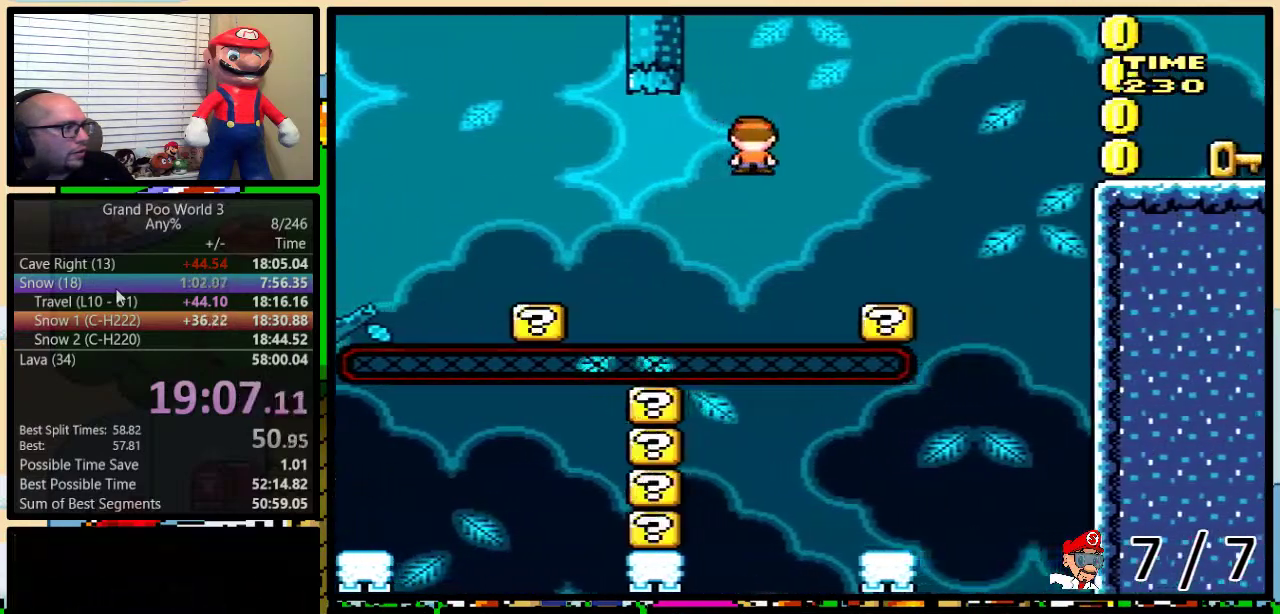
{"buttons": ["B", "Y", "DPAD_RIGHT"], "events": [[200, "DPAD_UP", "down"], [300, "B", "down"], [417, "DPAD_UP", "up"]]}
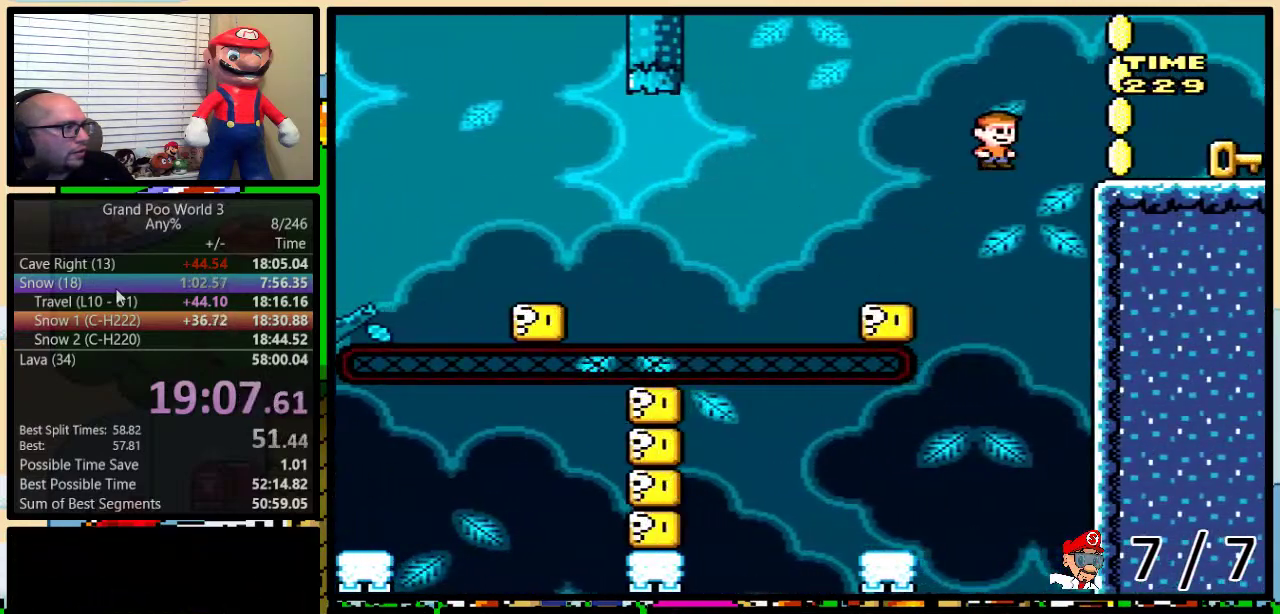
{"buttons": ["B", "Y"], "events": [[350, "DPAD_RIGHT", "up"]]}
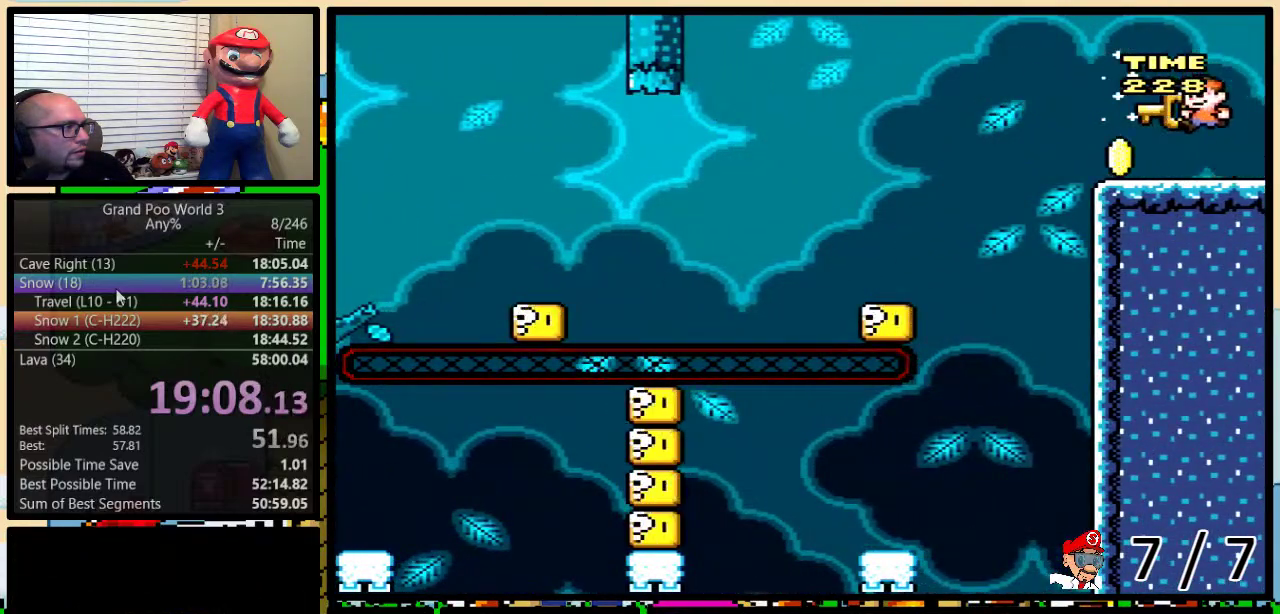
{"buttons": ["B", "Y"], "events": []}
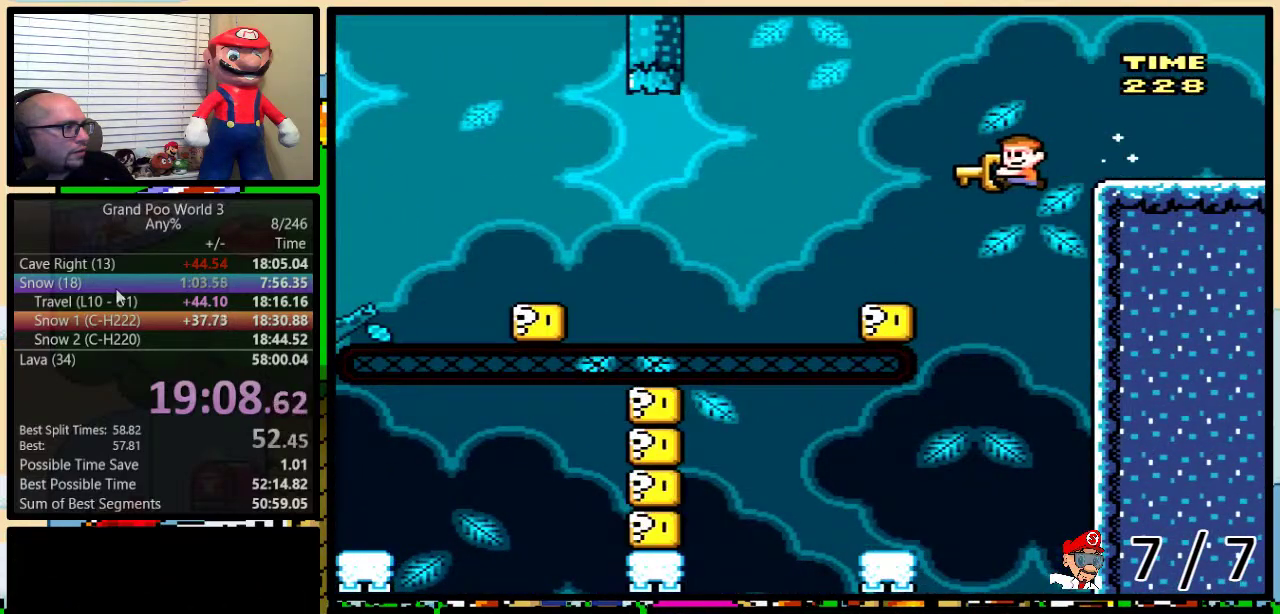
{"buttons": ["Y"], "events": [[116, "B", "up"], [300, "B", "down"], [367, "B", "up"]]}
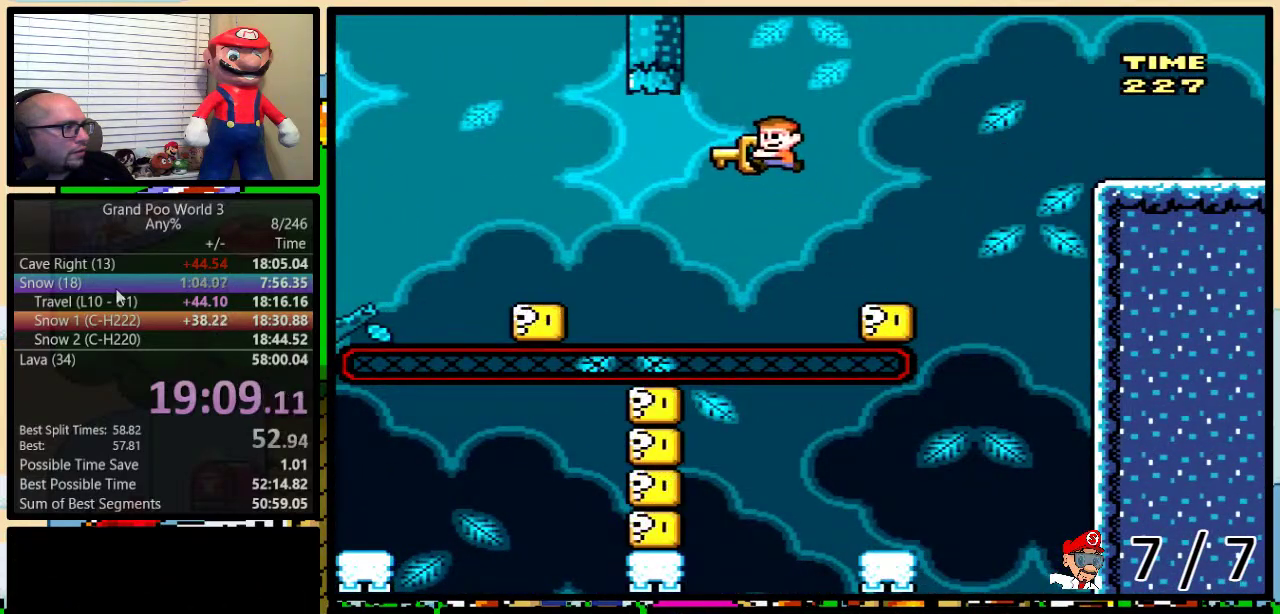
{"buttons": ["Y"], "events": [[84, "B", "down"], [334, "B", "up"]]}
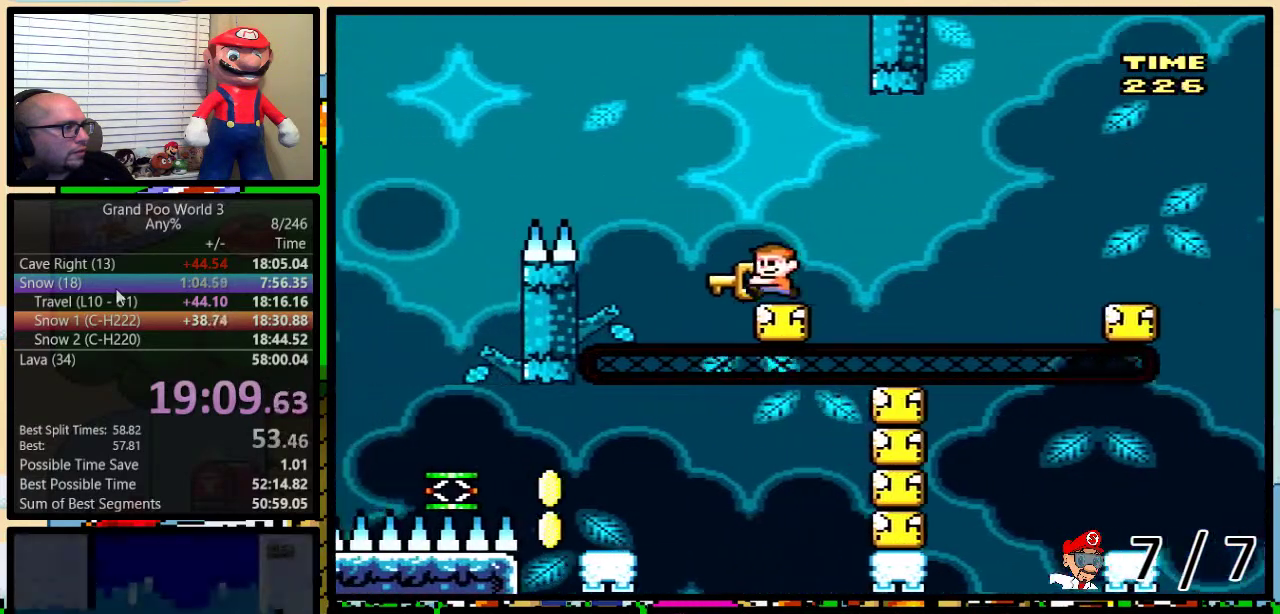
{"buttons": ["B", "Y"], "events": [[16, "B", "down"]]}
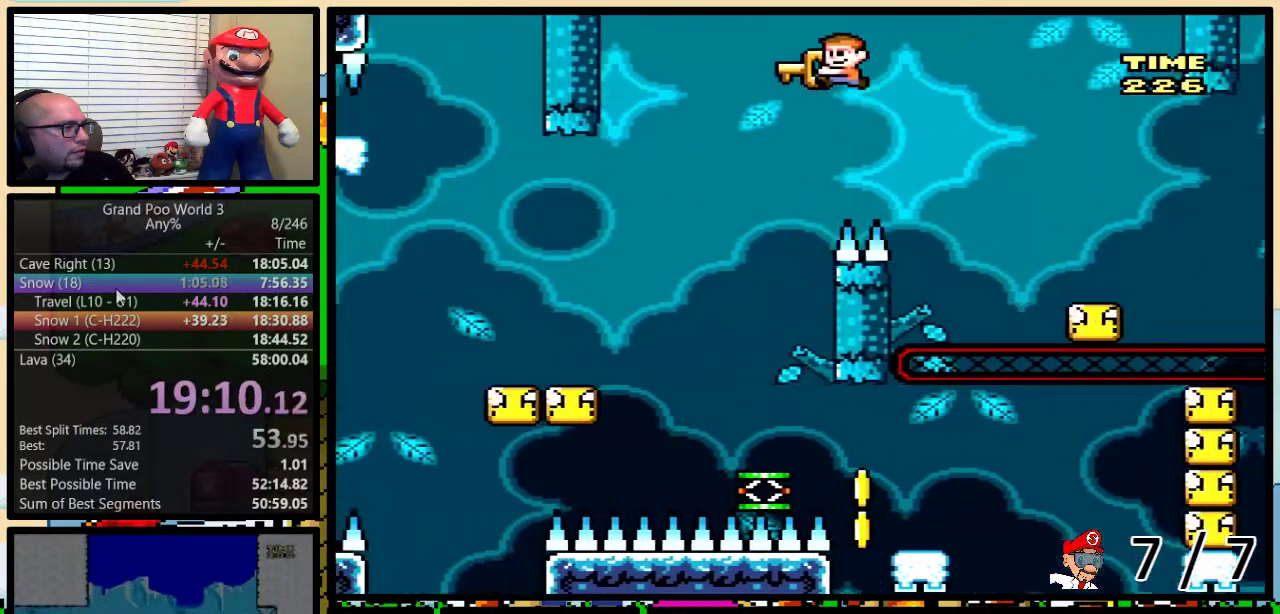
{"buttons": ["B", "Y"], "events": []}
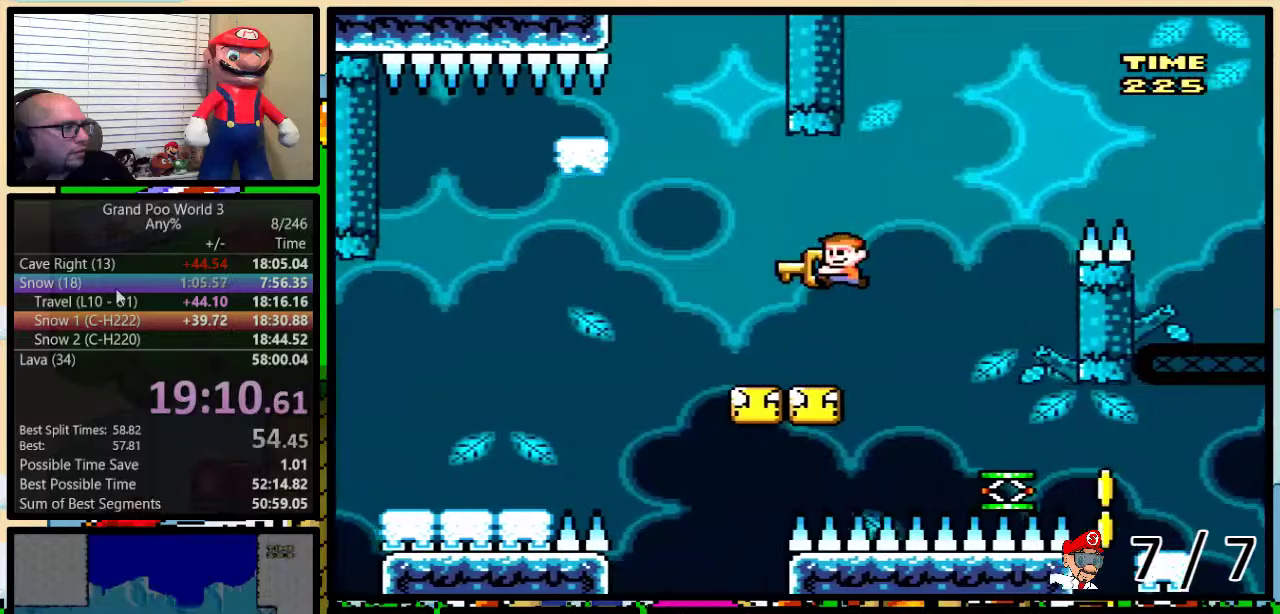
{"buttons": ["B", "Y"], "events": []}
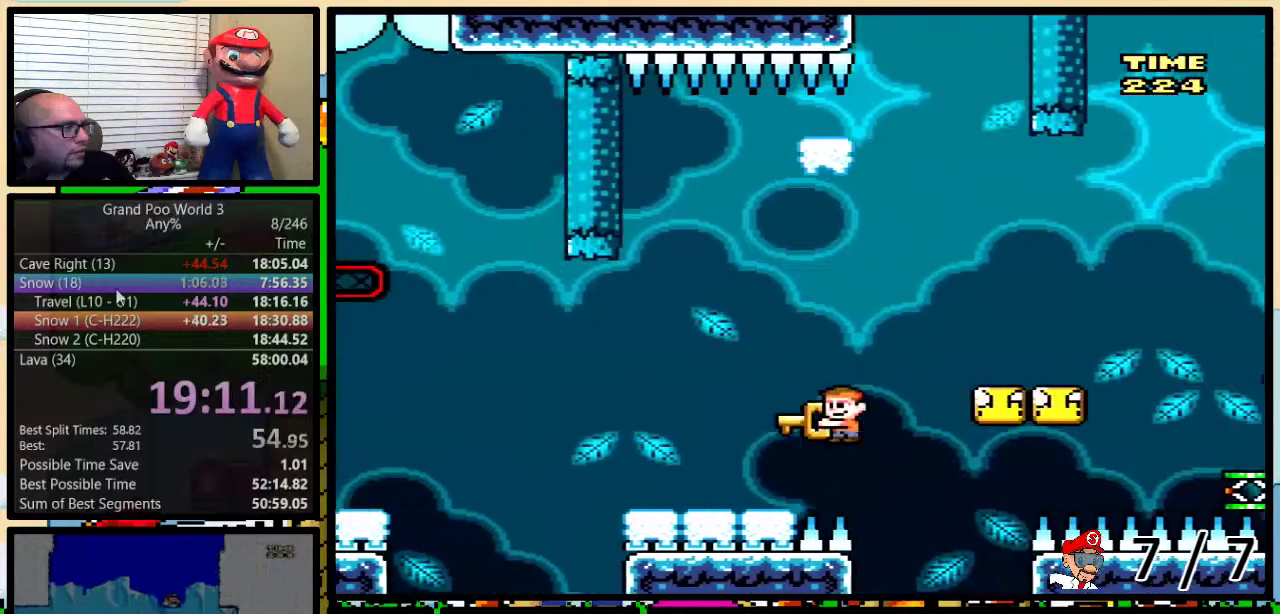
{"buttons": ["B", "Y"], "events": [[167, "B", "up"], [250, "B", "down"], [384, "B", "up"], [501, "B", "down"]]}
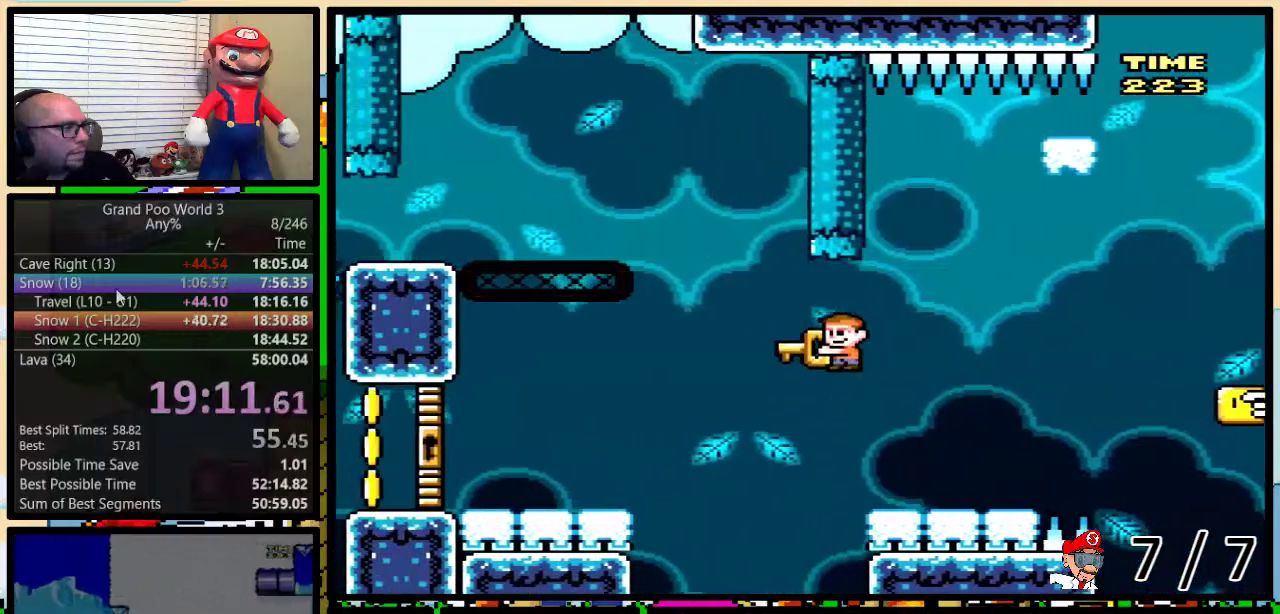
{"buttons": ["Y"], "events": [[367, "B", "up"]]}
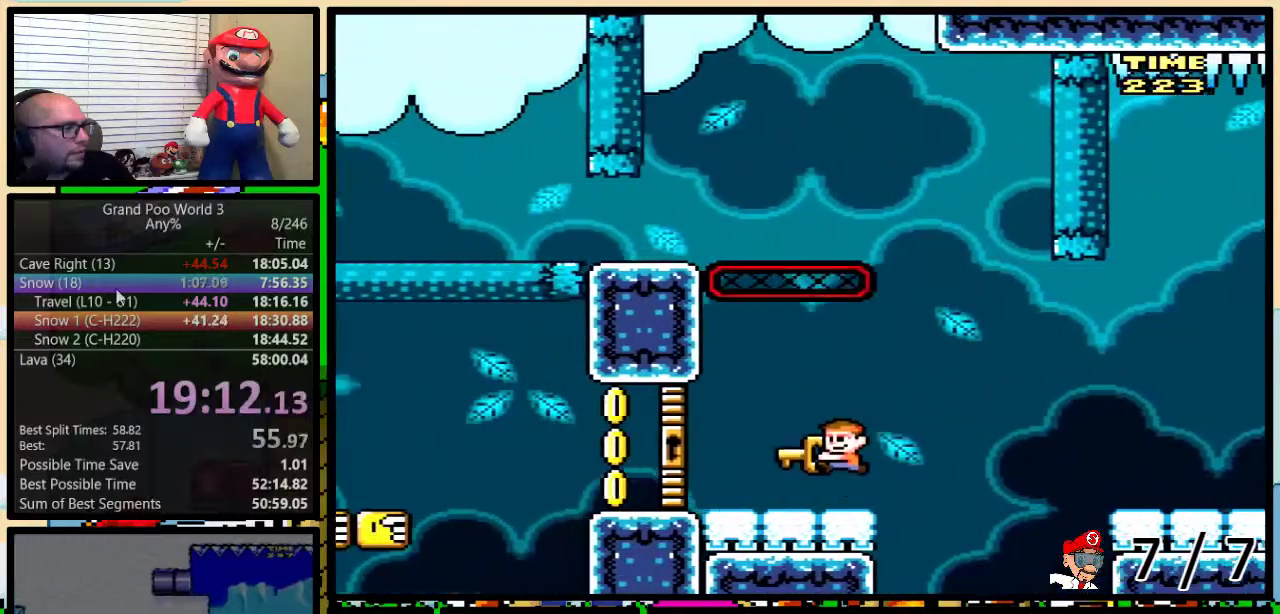
{"buttons": ["B", "Y"], "events": [[467, "B", "down"]]}
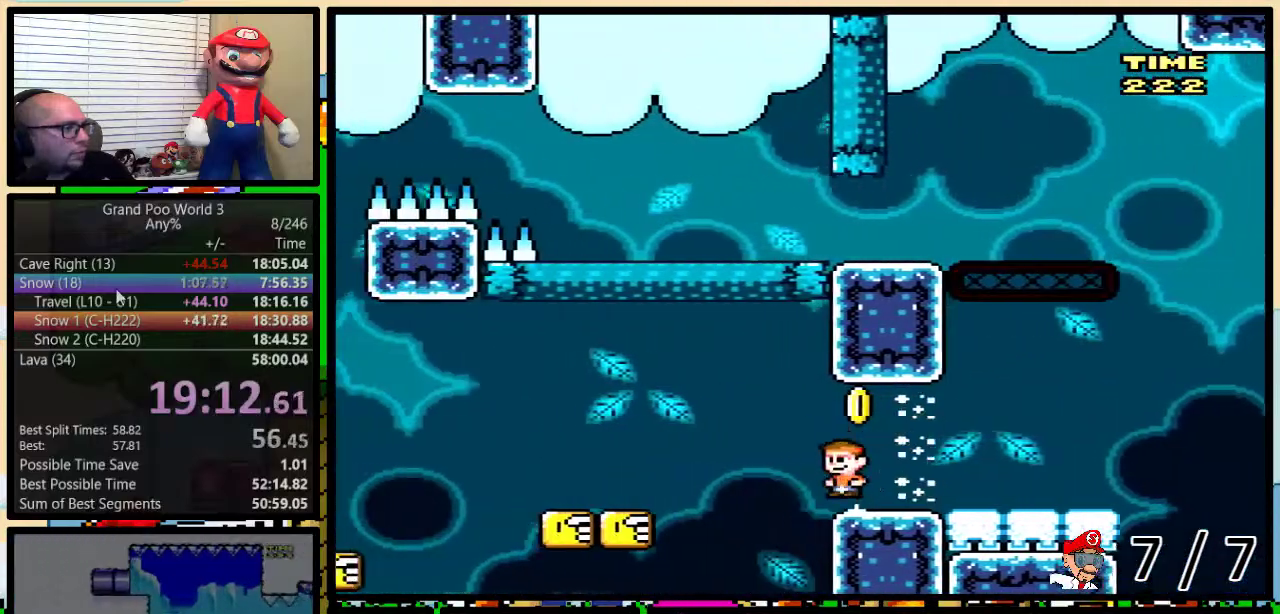
{"buttons": ["Y"], "events": [[16, "B", "up"]]}
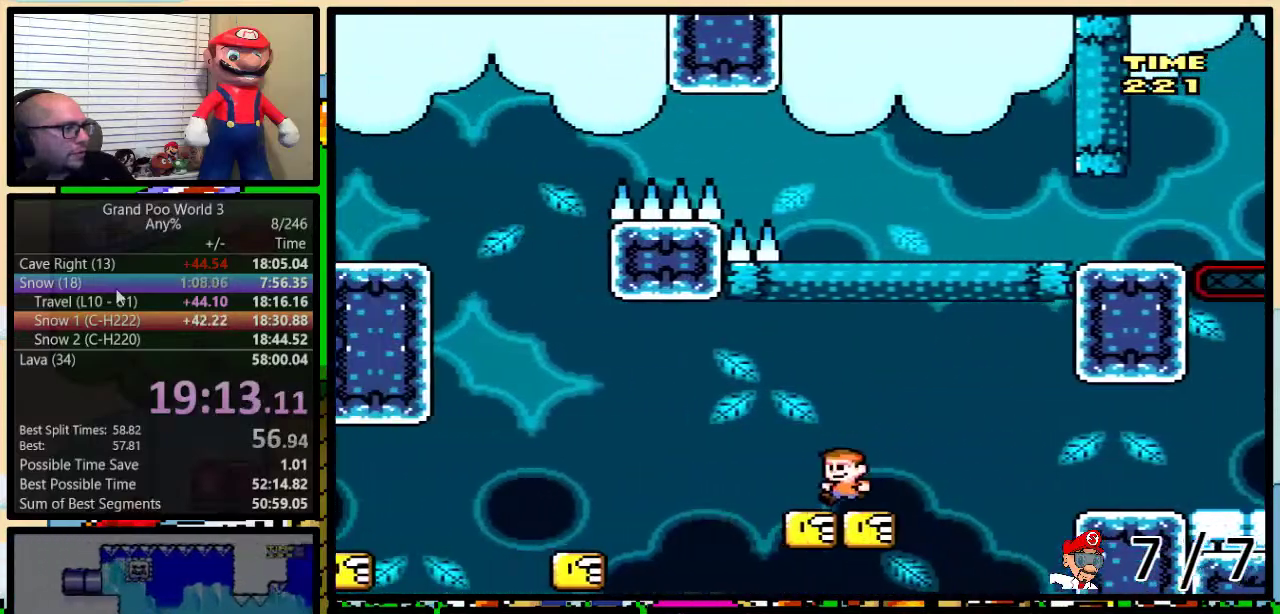
{"buttons": ["A", "Y"], "events": [[84, "A", "down"]]}
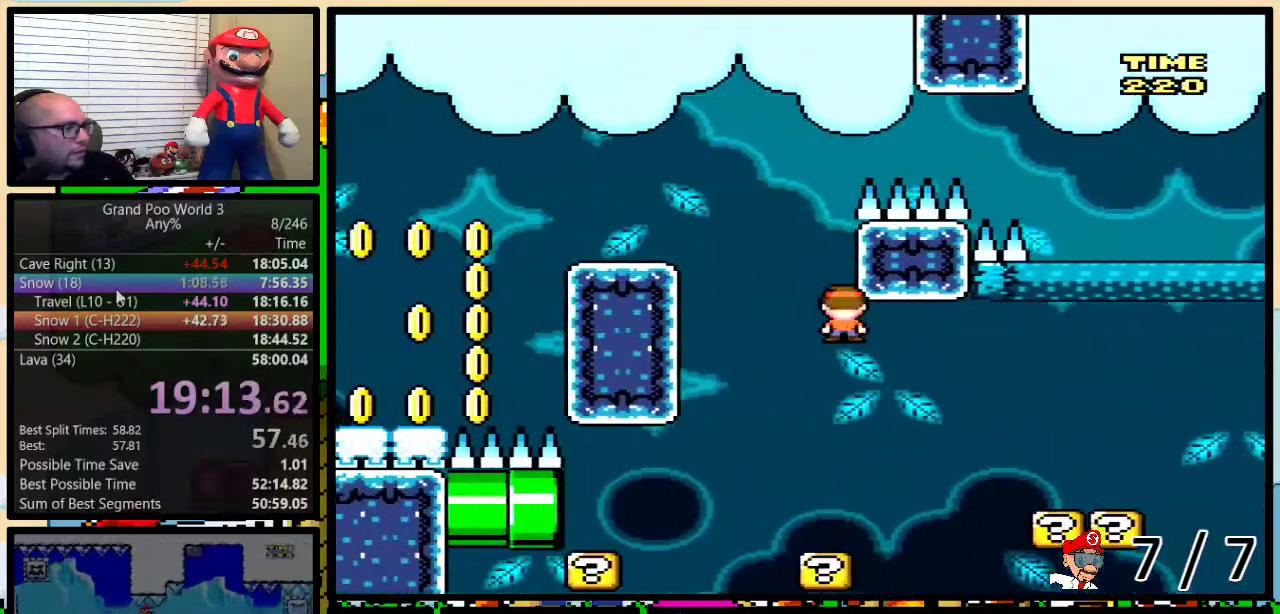
{"buttons": ["A", "Y"], "events": []}
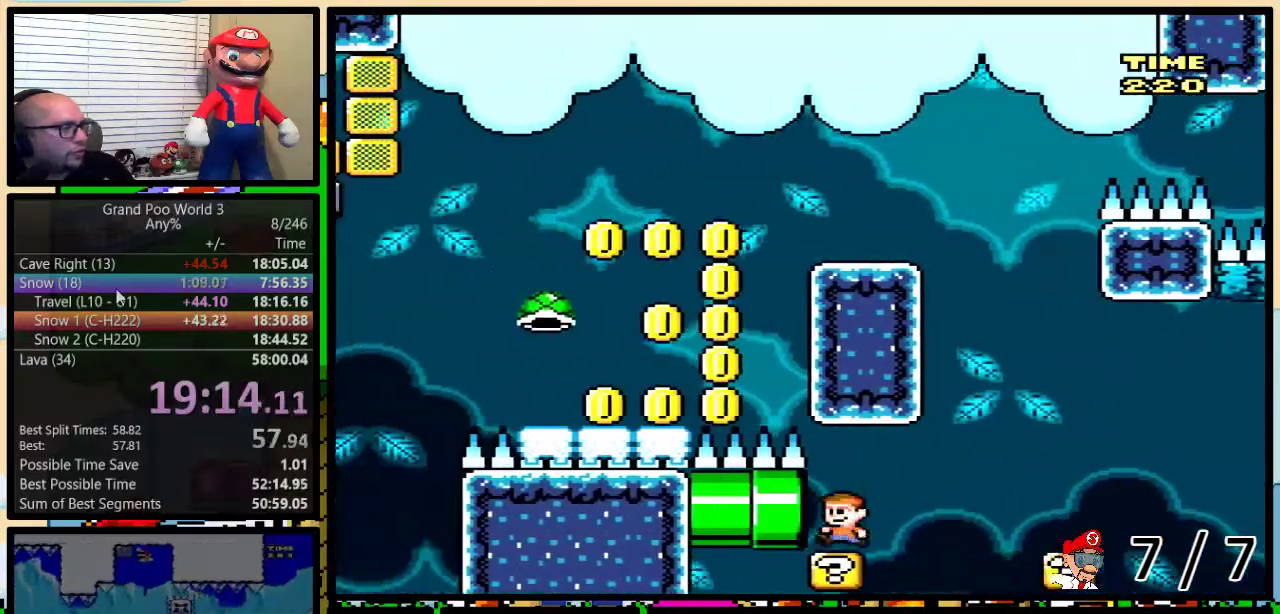
{"buttons": ["A", "Y"], "events": []}
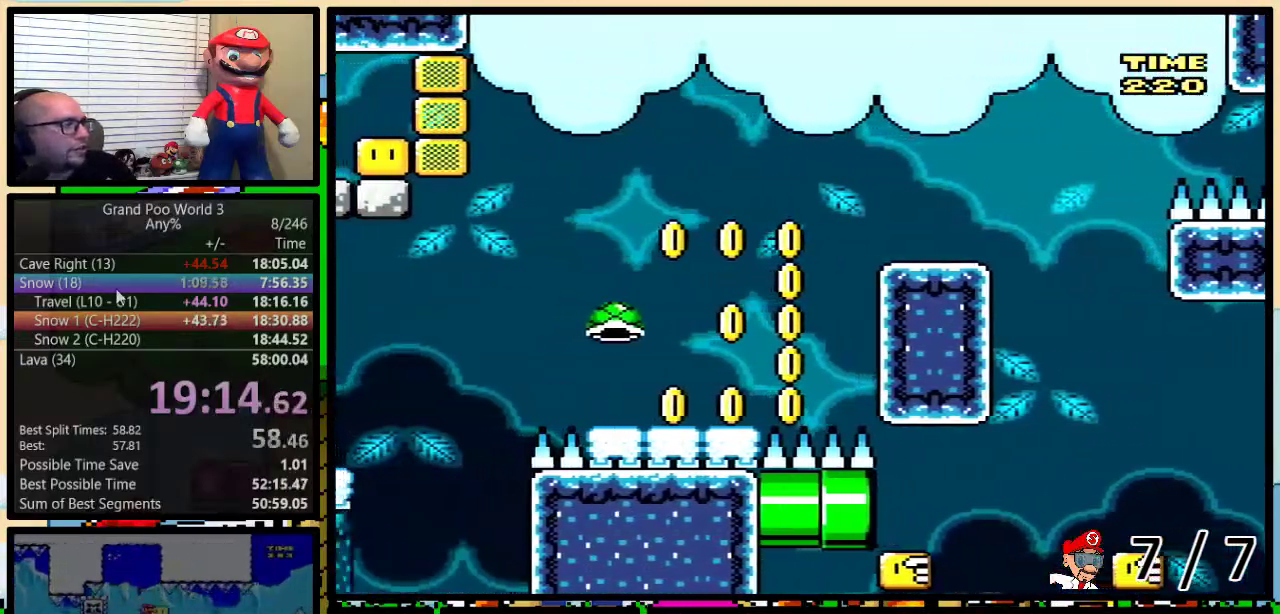
{"buttons": ["Y"], "events": [[217, "A", "up"]]}
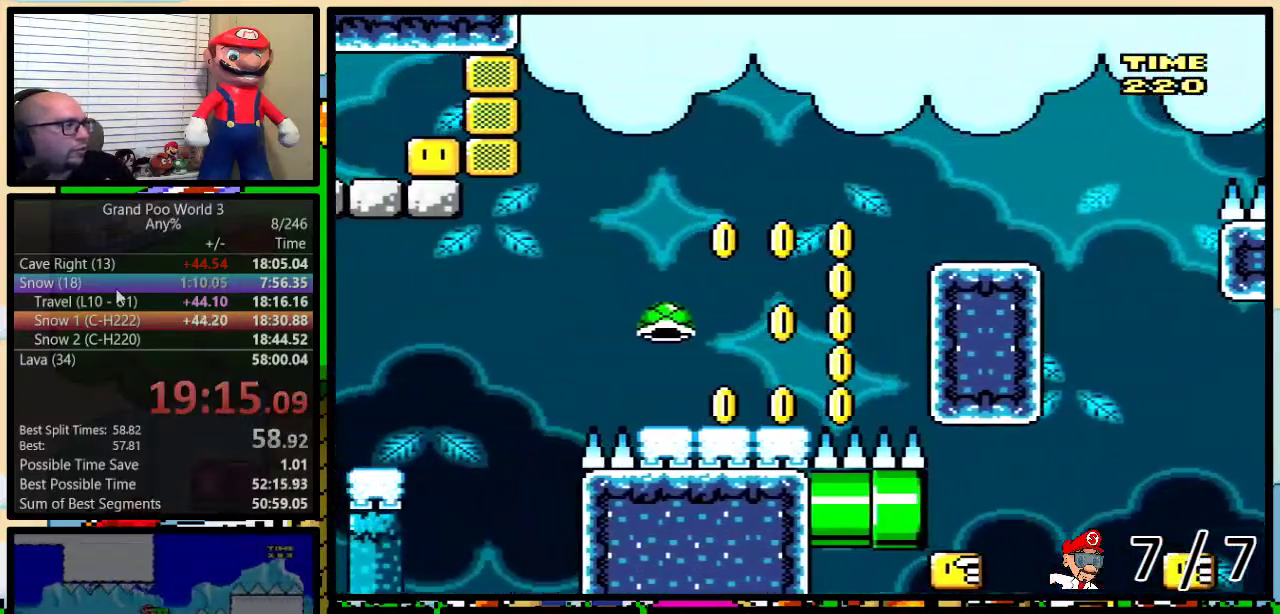
{"buttons": ["Y"], "events": []}
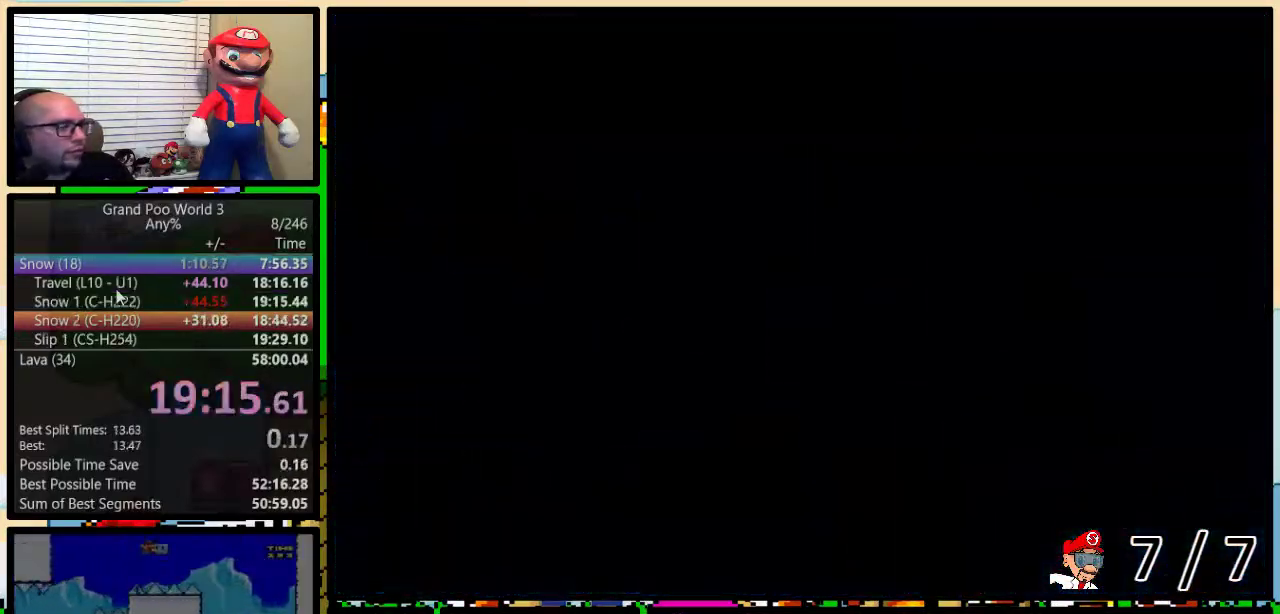
{"buttons": ["Y", "DPAD_RIGHT"], "events": [[484, "DPAD_RIGHT", "down"]]}
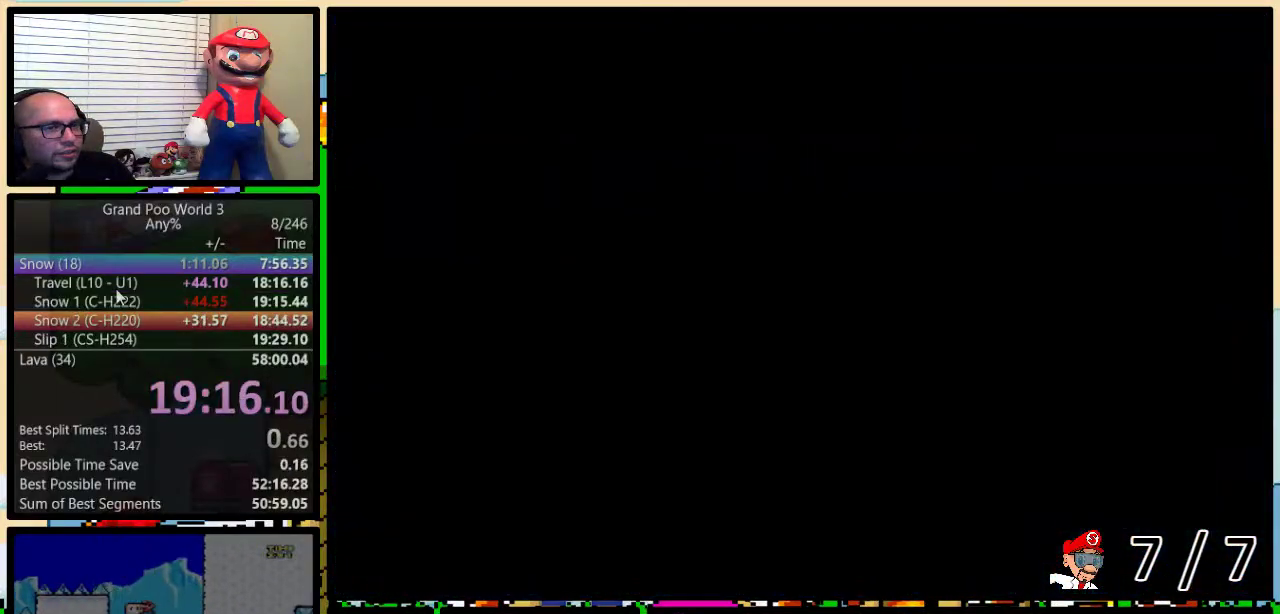
{"buttons": ["Y", "DPAD_RIGHT"], "events": []}
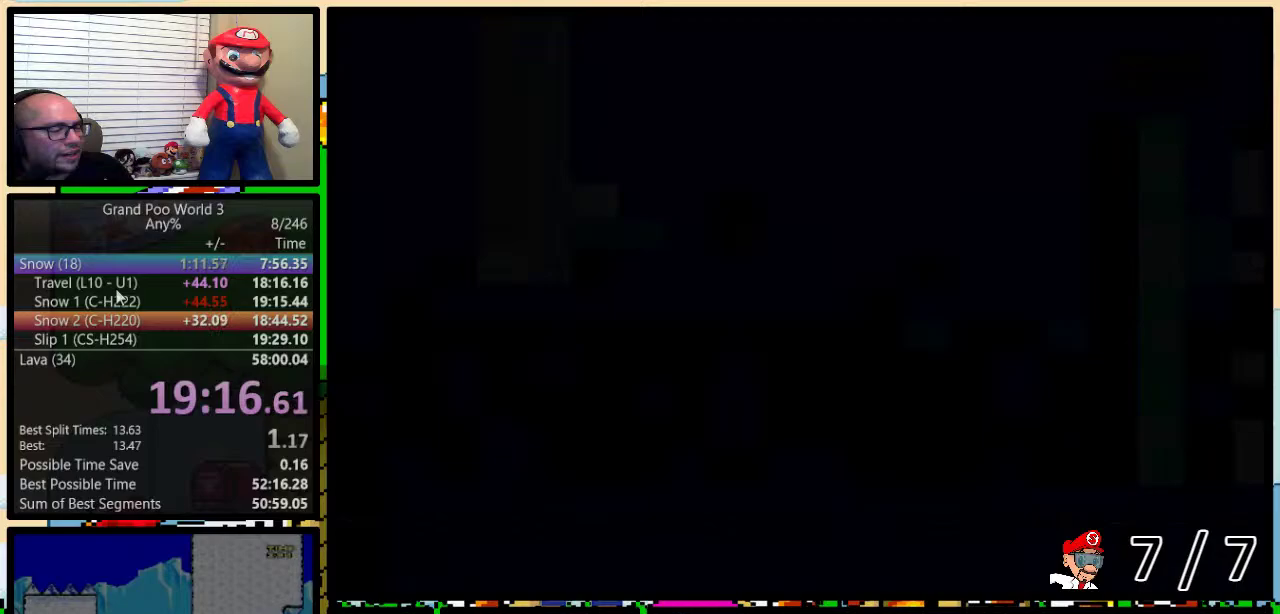
{"buttons": ["Y", "DPAD_RIGHT"], "events": []}
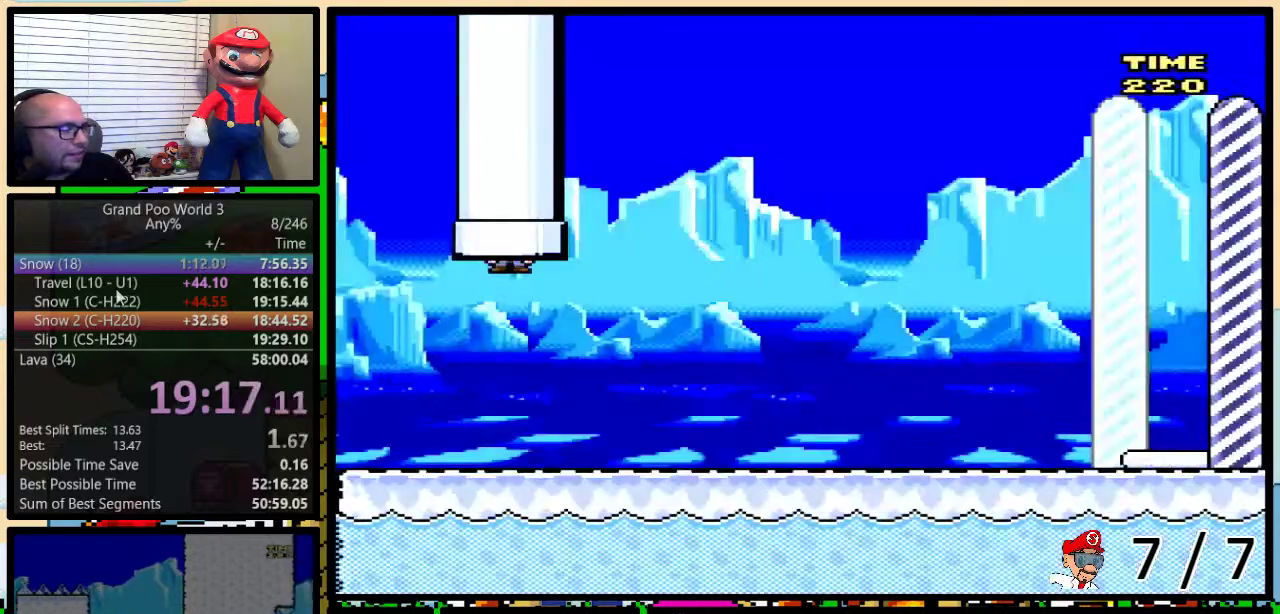
{"buttons": ["Y", "DPAD_RIGHT"], "events": []}
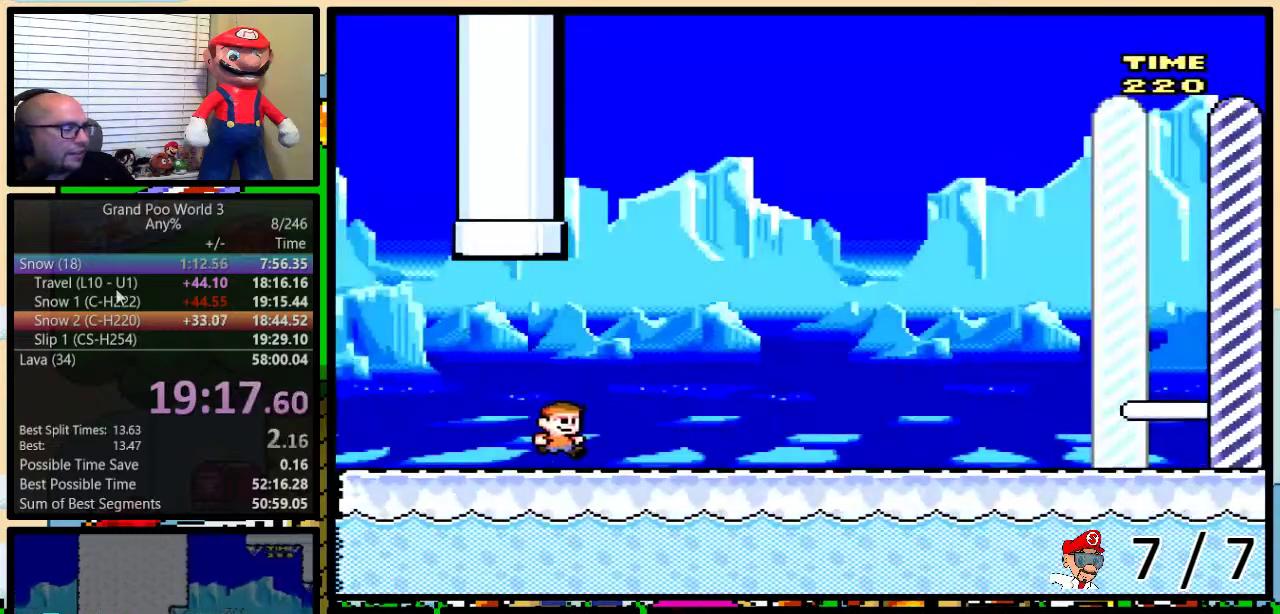
{"buttons": ["Y", "DPAD_RIGHT"], "events": []}
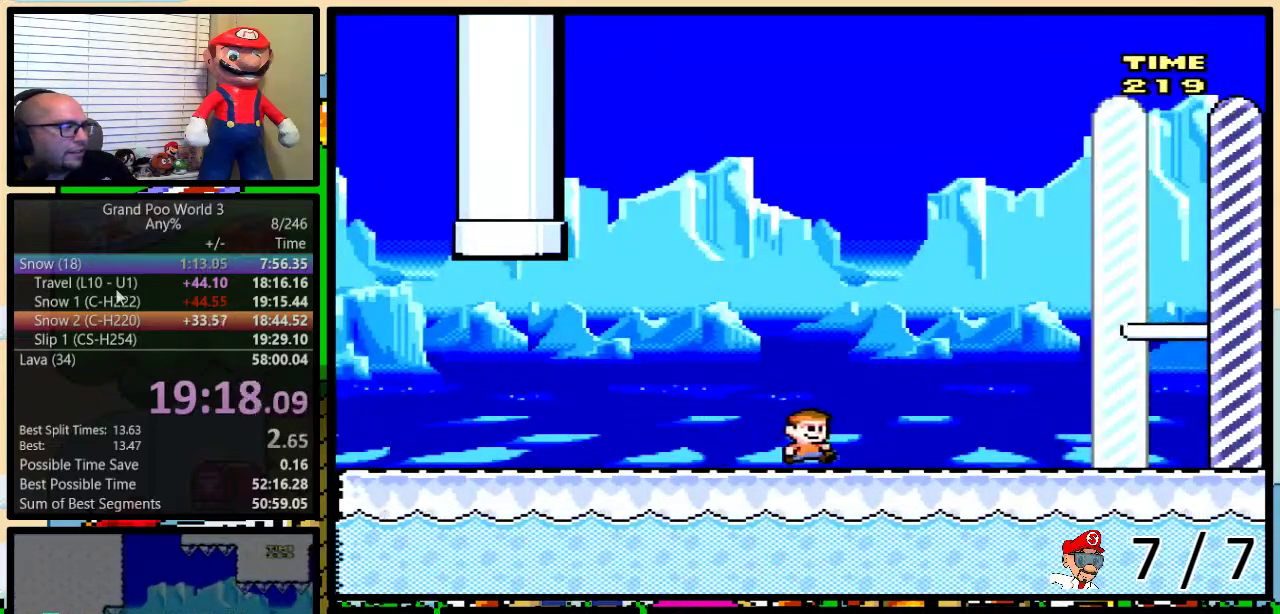
{"buttons": ["Y", "DPAD_UP", "DPAD_RIGHT"], "events": [[17, "DPAD_UP", "down"]]}
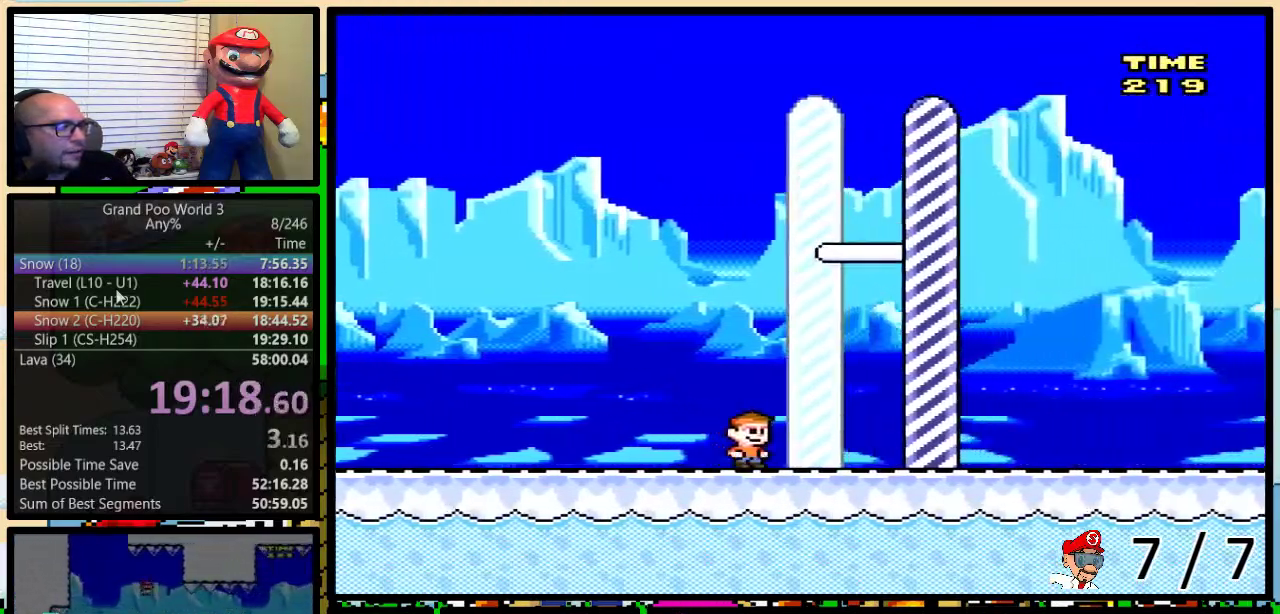
{"buttons": [], "events": [[200, "DPAD_UP", "up"], [234, "DPAD_RIGHT", "up"], [334, "Y", "up"]]}